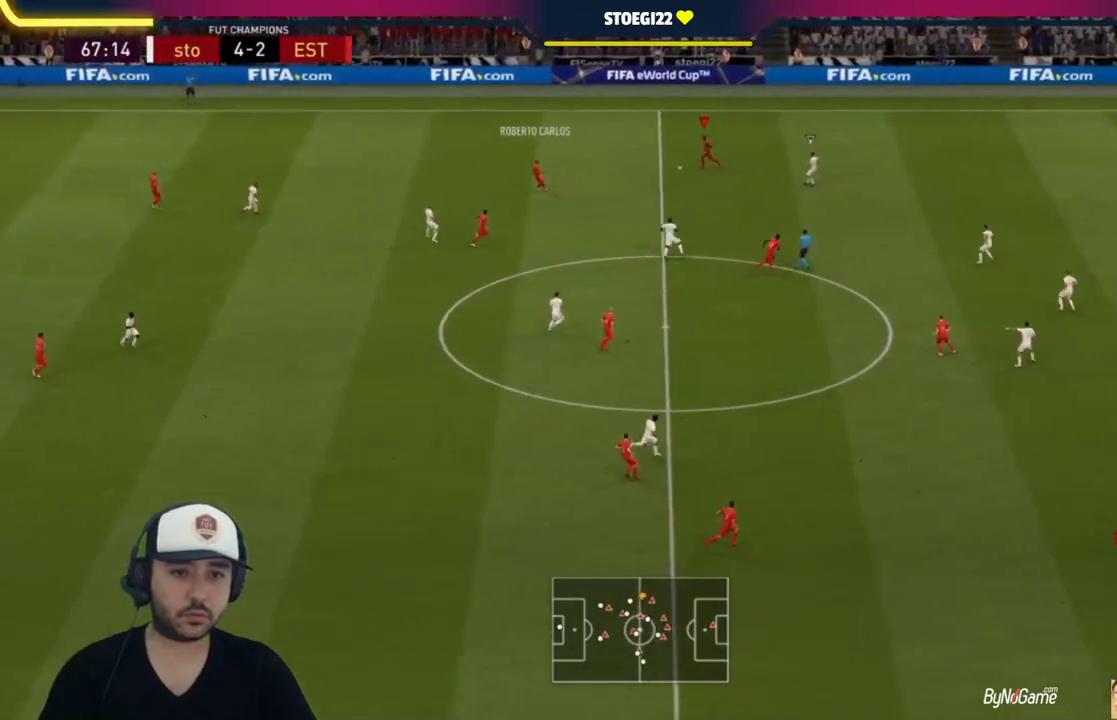
Gameplay with a controller (PlayStation layout); each line is a JSON object with the inputs held at the frame after it. "events" lists button and stick changes between this image and that frame as [ms after this image, input, new state], when the widget could be followed in between.
{"buttons": [], "left_stick": "down", "right_stick": "center", "events": [[67, "left_stick", "down"]]}
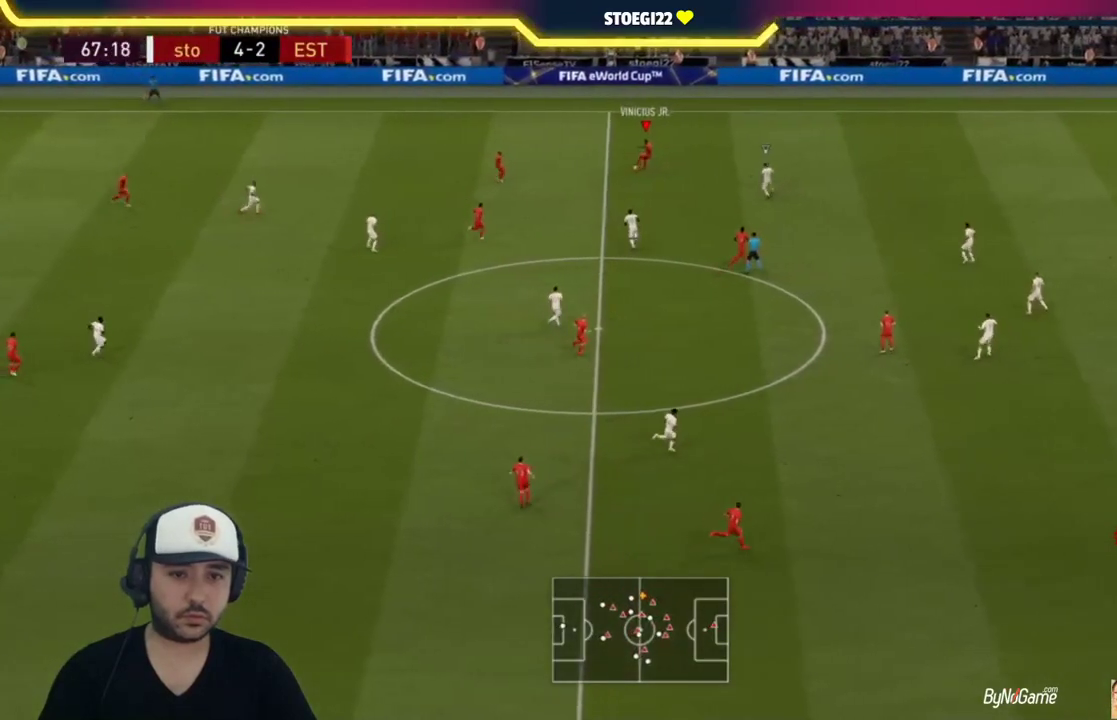
{"buttons": [], "left_stick": "down-right", "right_stick": "center", "events": [[233, "left_stick", "up"], [267, "L1", "down"], [367, "L1", "up"], [500, "left_stick", "down-right"]]}
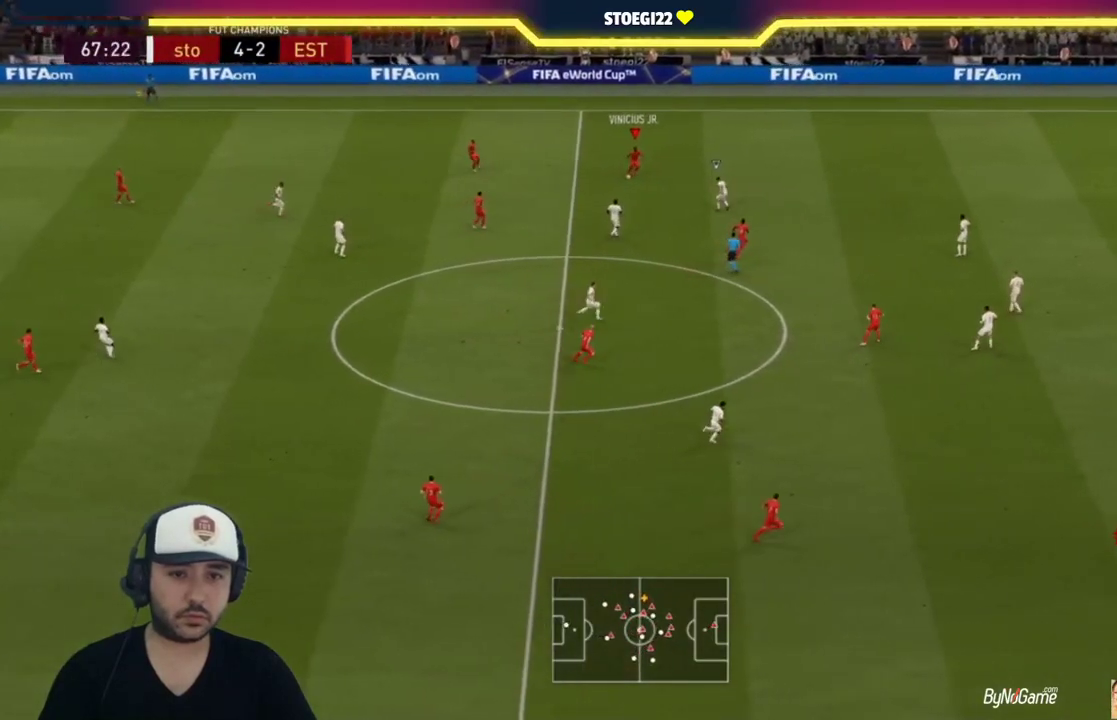
{"buttons": [], "left_stick": "down-right", "right_stick": "center", "events": [[67, "left_stick", "down"], [167, "L1", "down"], [300, "L1", "up"], [467, "left_stick", "down-right"]]}
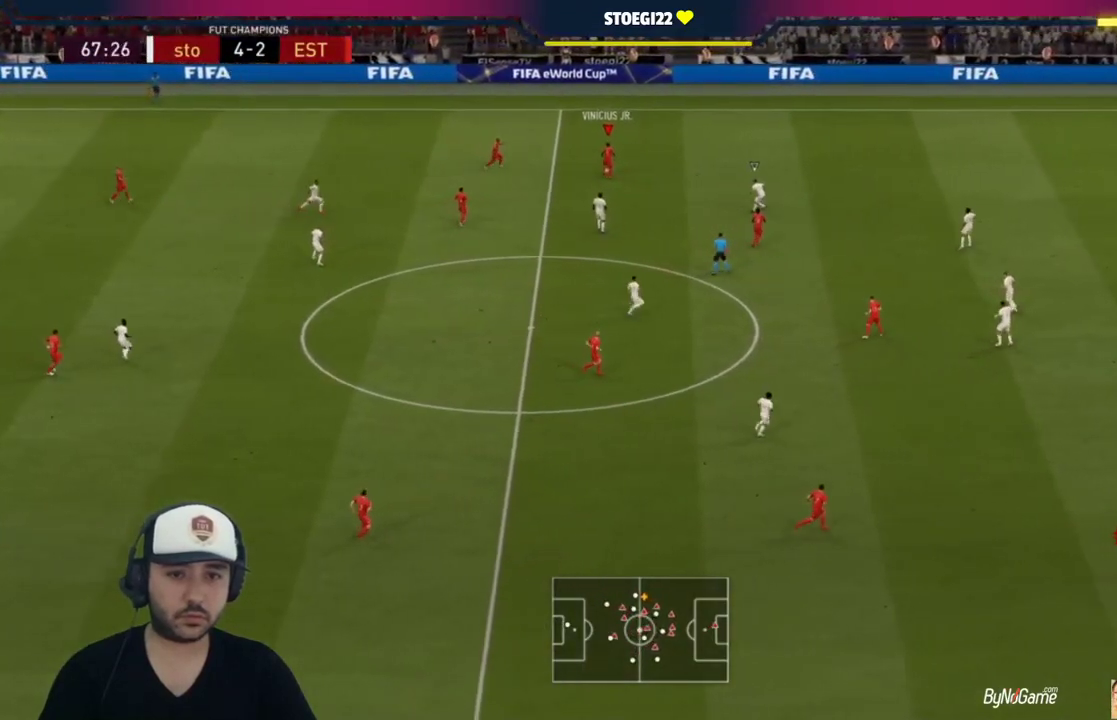
{"buttons": [], "left_stick": "right", "right_stick": "center", "events": [[33, "left_stick", "right"]]}
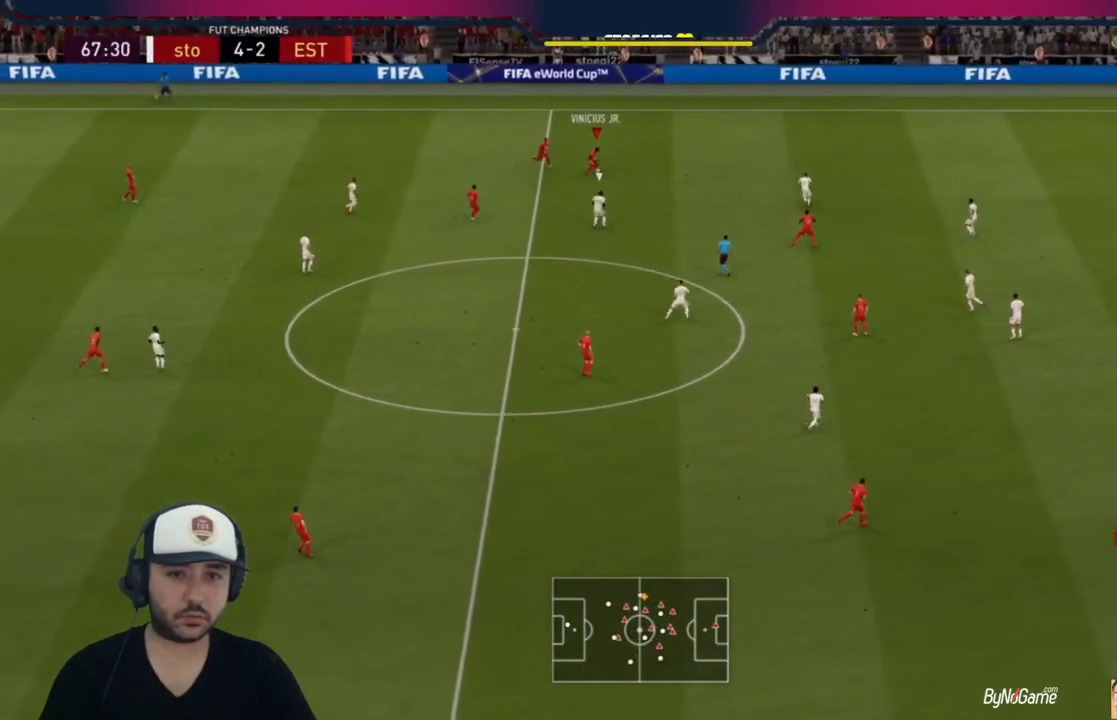
{"buttons": [], "left_stick": "right", "right_stick": "up-left", "events": [[233, "right_stick", "right"], [400, "right_stick", "down-left"], [483, "right_stick", "up-left"]]}
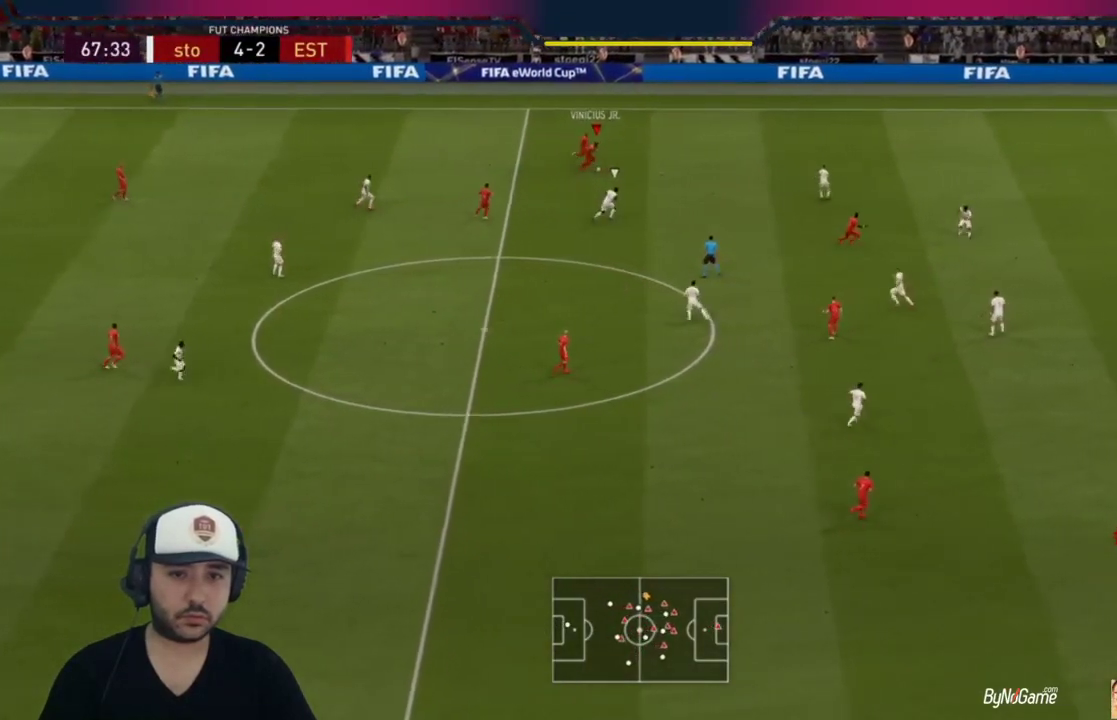
{"buttons": [], "left_stick": "down-right", "right_stick": "center", "events": [[67, "right_stick", "center"], [233, "left_stick", "down-right"]]}
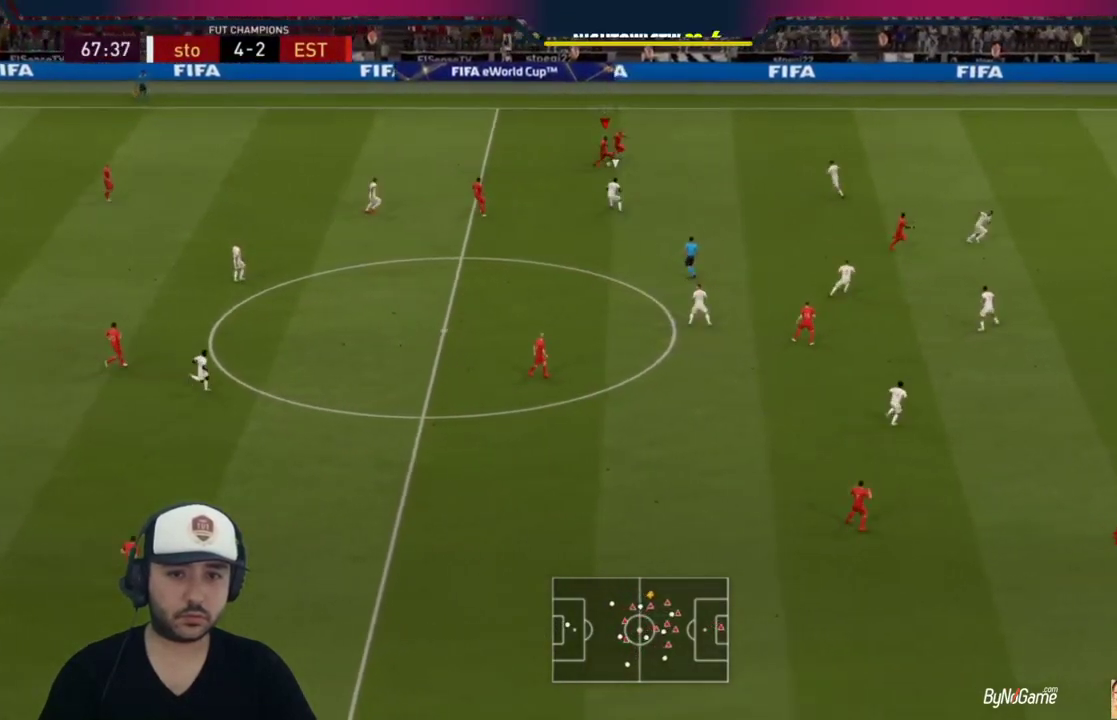
{"buttons": [], "left_stick": "down-right", "right_stick": "center", "events": [[200, "left_stick", "right"], [433, "left_stick", "down-right"]]}
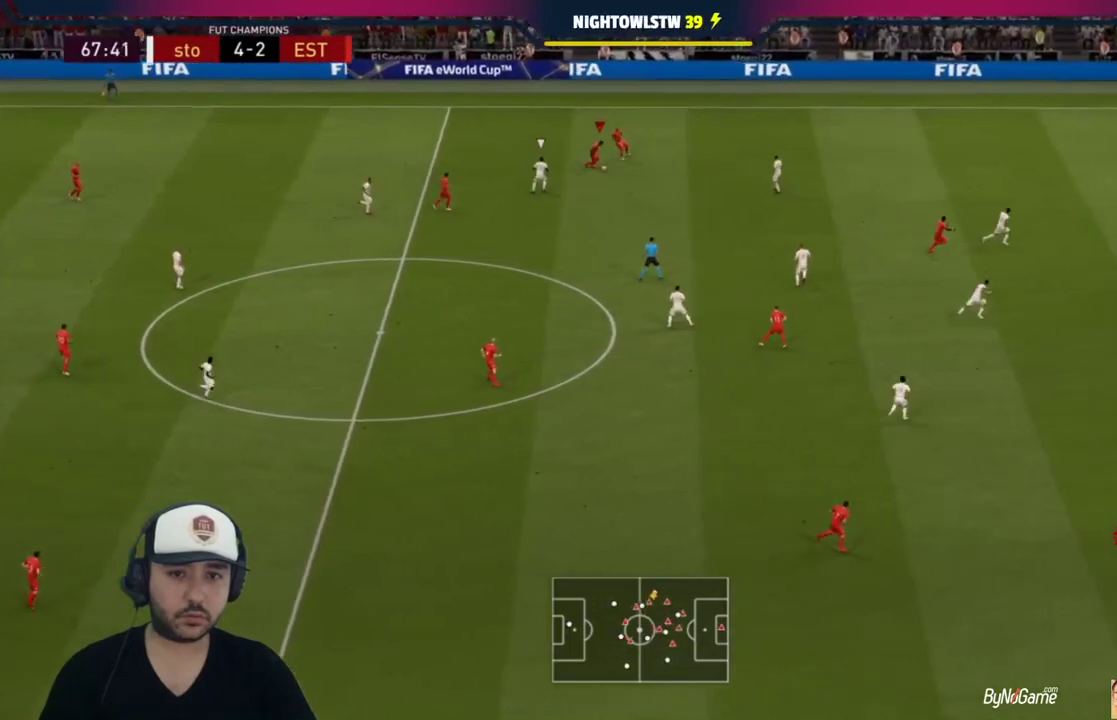
{"buttons": [], "left_stick": "up-right", "right_stick": "center", "events": [[67, "left_stick", "down"], [233, "left_stick", "down-right"], [467, "left_stick", "up-right"]]}
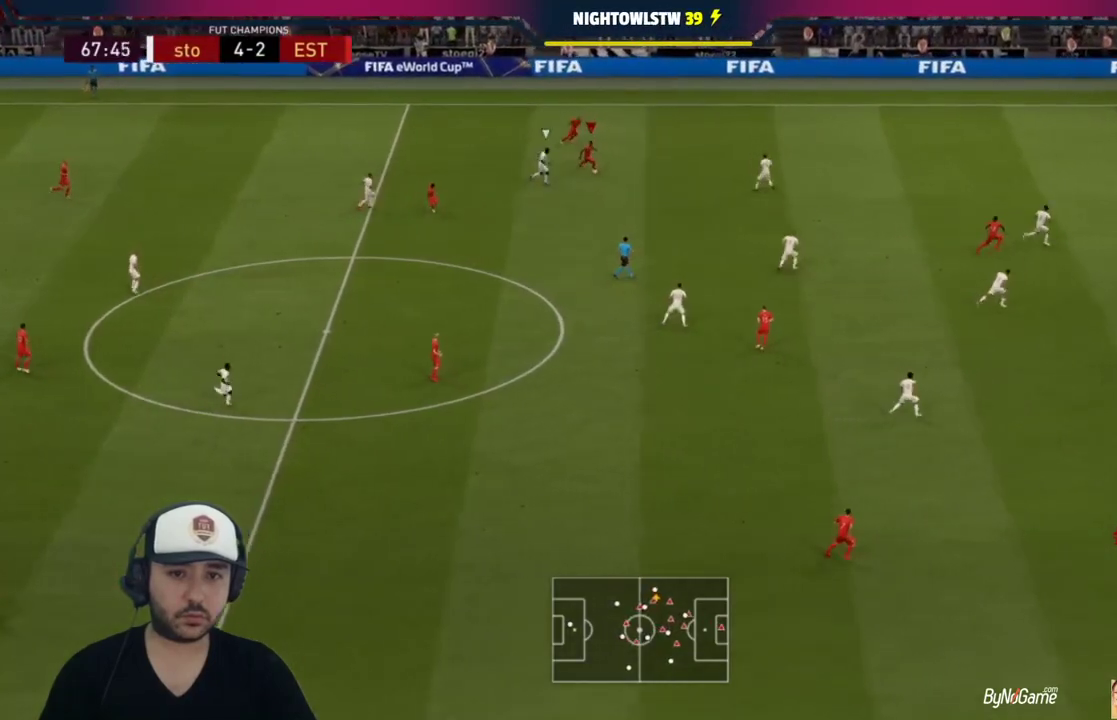
{"buttons": [], "left_stick": "up-right", "right_stick": "center", "events": []}
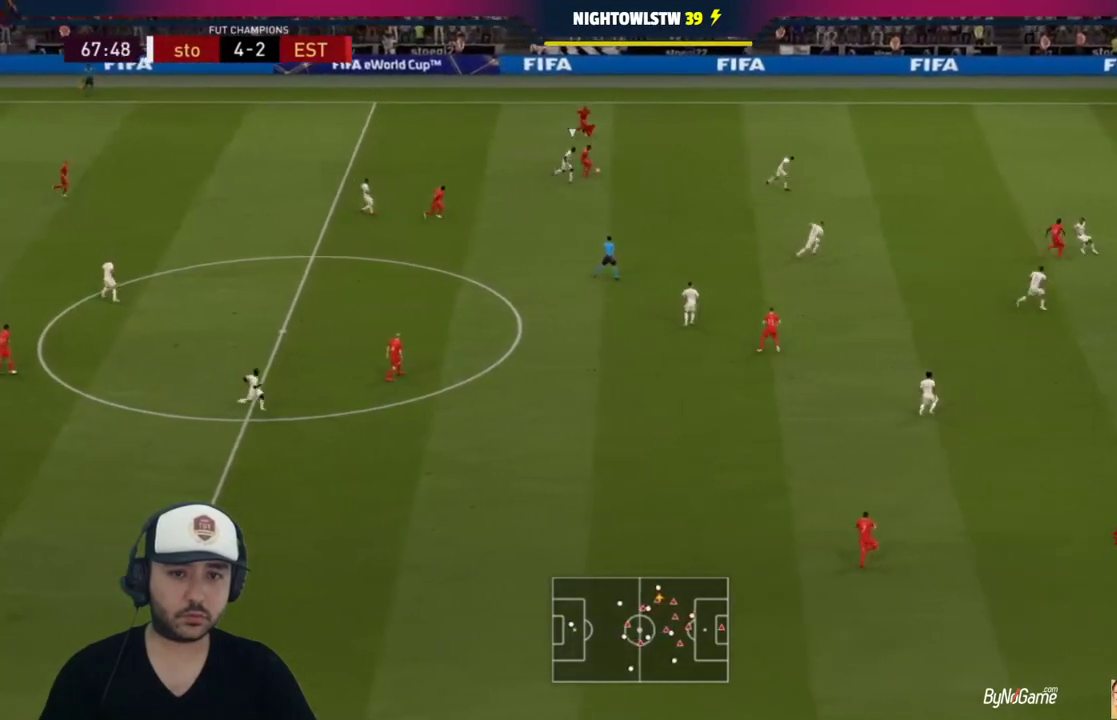
{"buttons": [], "left_stick": "center", "right_stick": "center", "events": [[33, "left_stick", "up"], [200, "TRIANGLE", "down"], [300, "TRIANGLE", "up"], [300, "left_stick", "up-right"], [467, "left_stick", "center"]]}
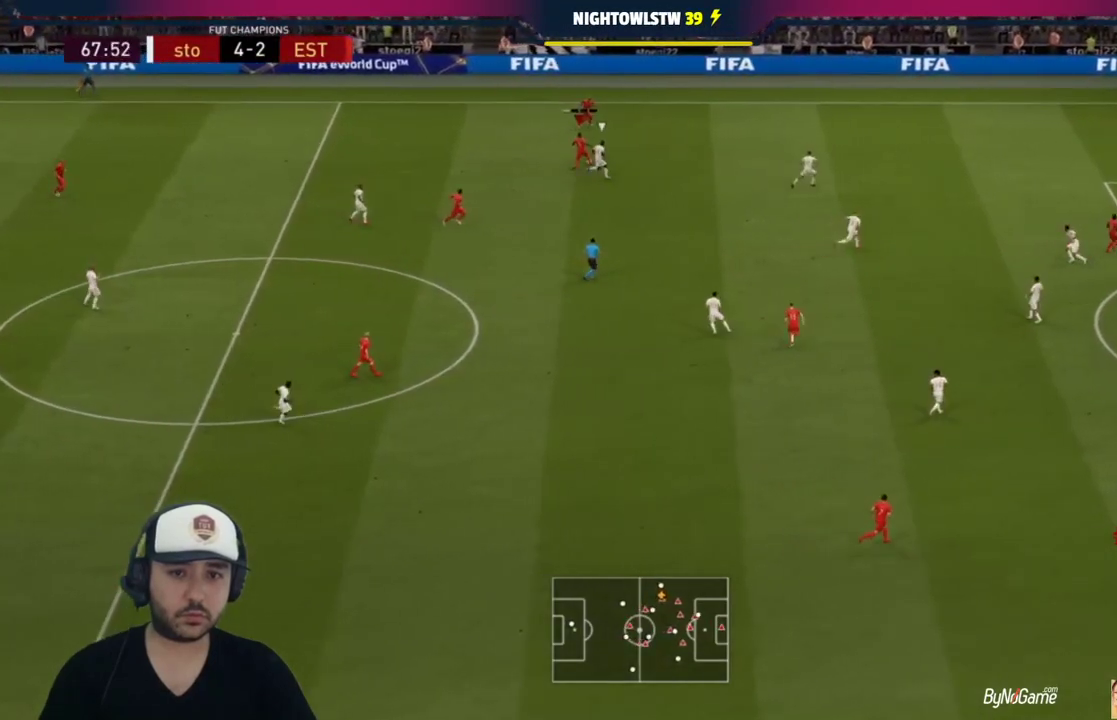
{"buttons": ["R1"], "left_stick": "right", "right_stick": "center", "events": [[100, "R1", "down"], [100, "left_stick", "right"]]}
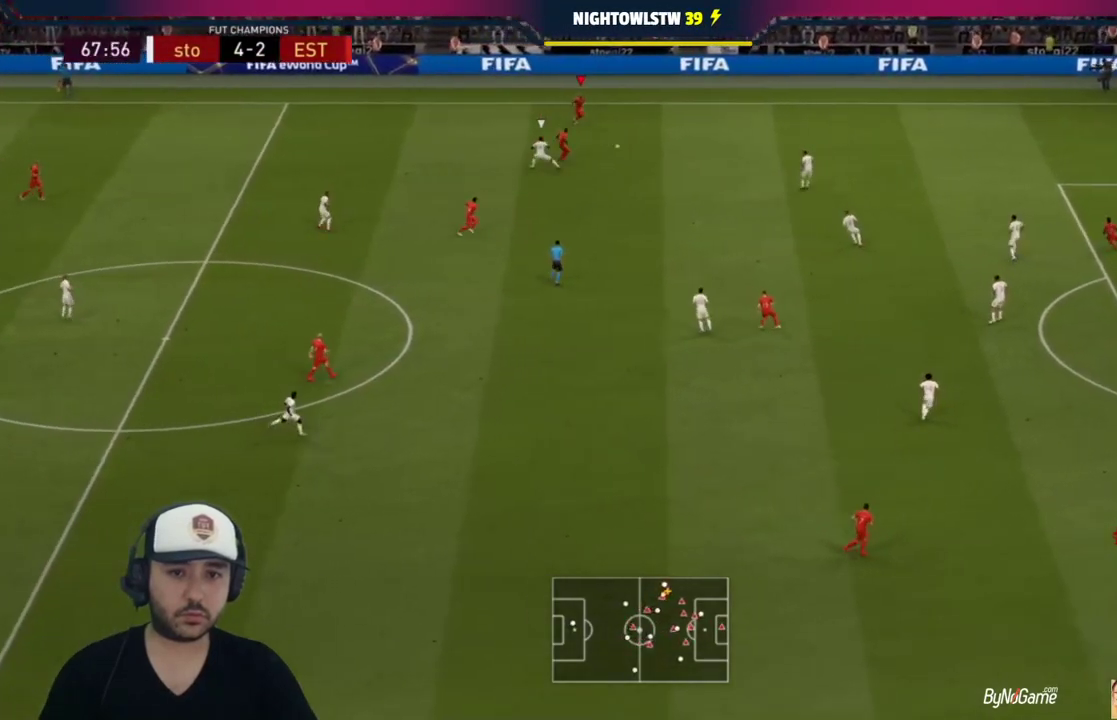
{"buttons": ["R1"], "left_stick": "down-right", "right_stick": "center", "events": [[267, "left_stick", "down-right"]]}
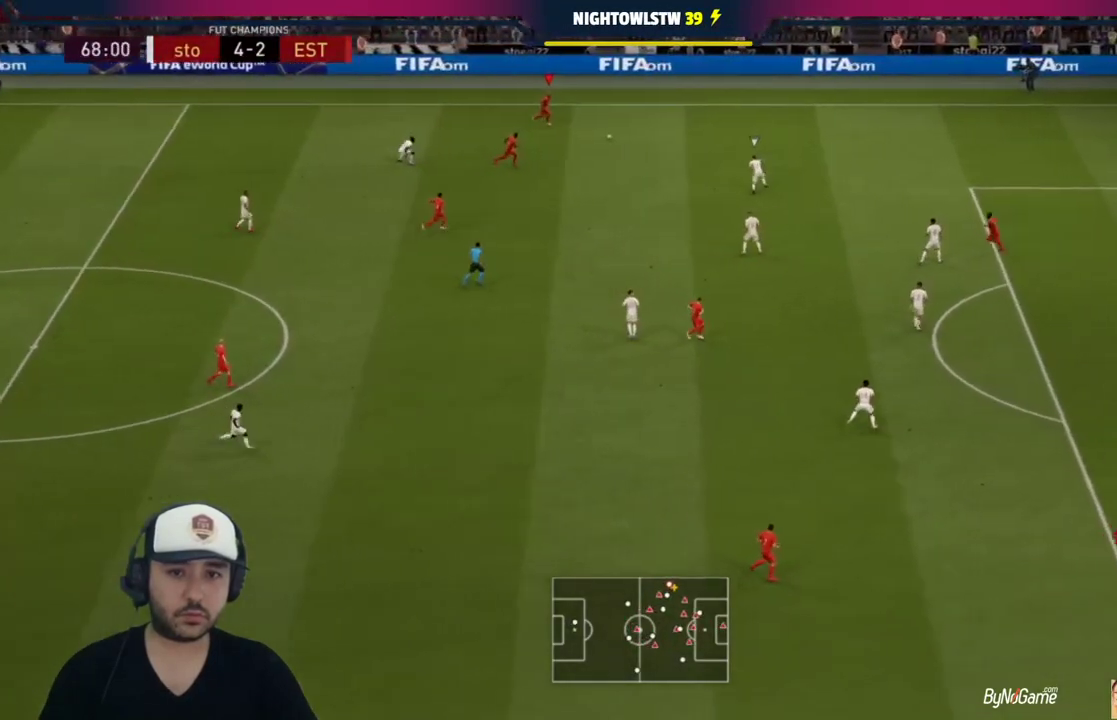
{"buttons": [], "left_stick": "down", "right_stick": "center", "events": [[300, "R1", "up"], [433, "left_stick", "down"]]}
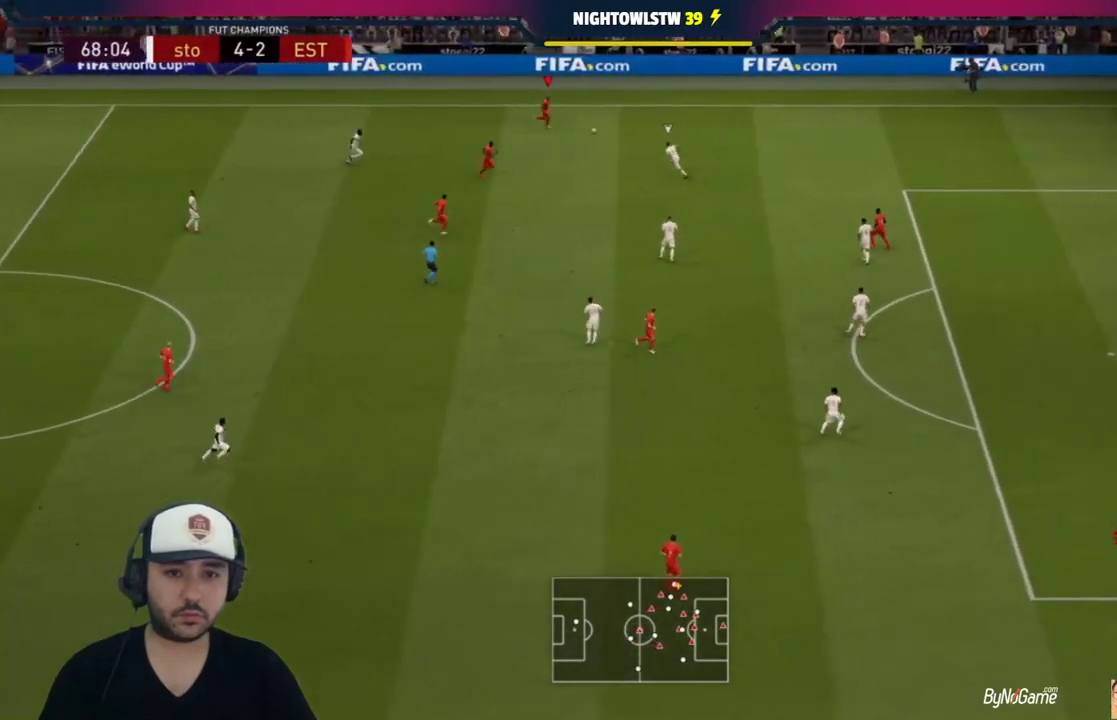
{"buttons": [], "left_stick": "down", "right_stick": "center", "events": [[33, "CROSS", "down"], [200, "CROSS", "up"]]}
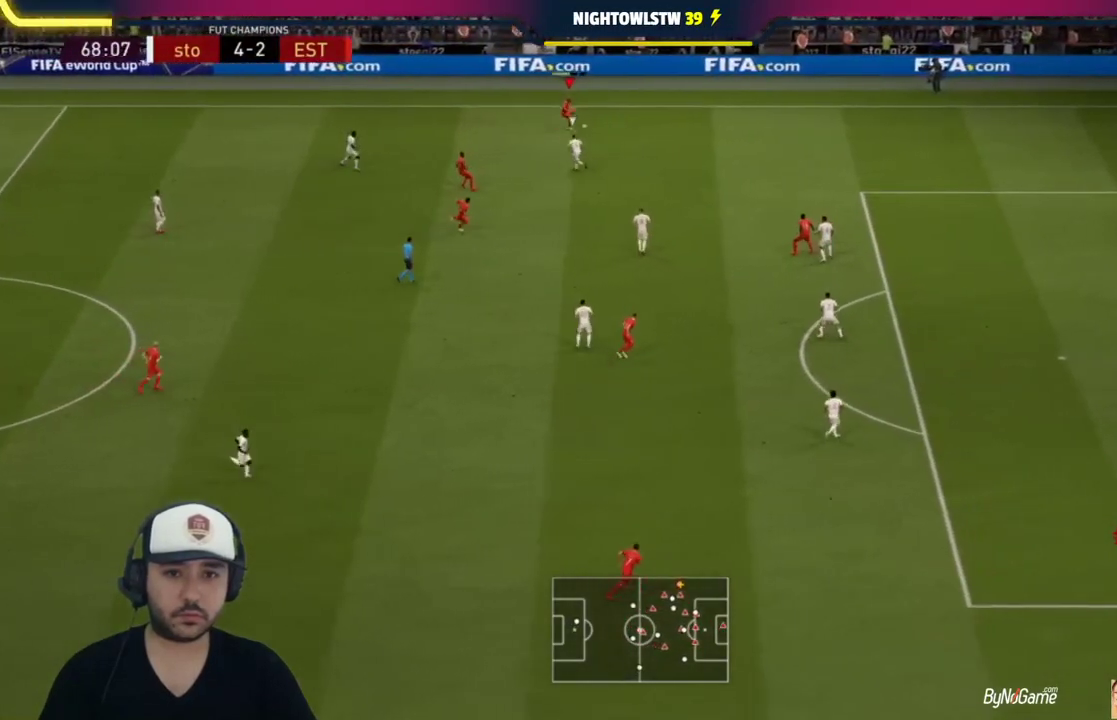
{"buttons": [], "left_stick": "center", "right_stick": "center", "events": [[267, "left_stick", "center"]]}
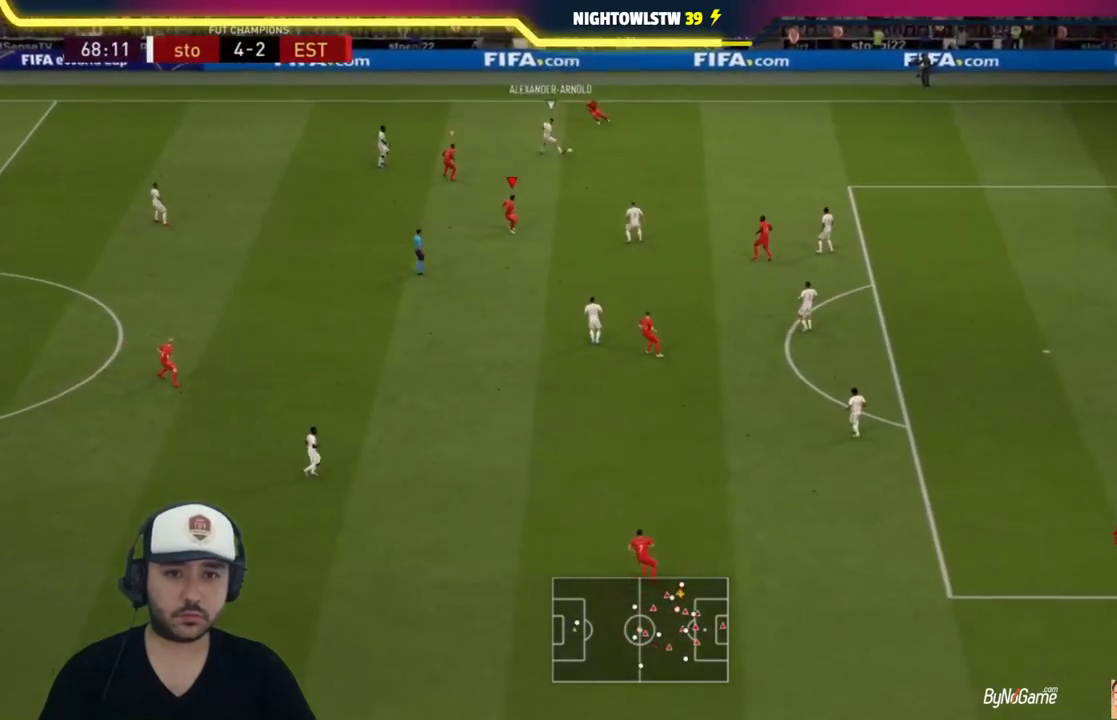
{"buttons": ["R1"], "left_stick": "up-right", "right_stick": "center", "events": [[167, "left_stick", "left"], [267, "left_stick", "up"], [367, "left_stick", "up-right"], [433, "R1", "down"]]}
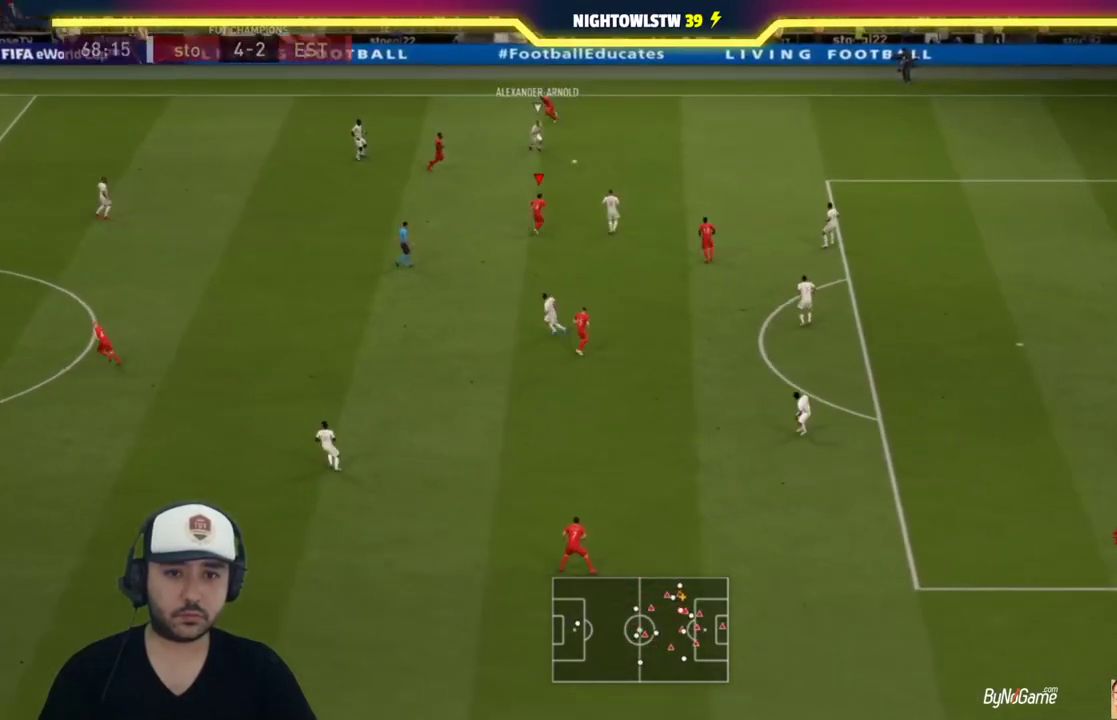
{"buttons": ["R1"], "left_stick": "up-right", "right_stick": "center", "events": []}
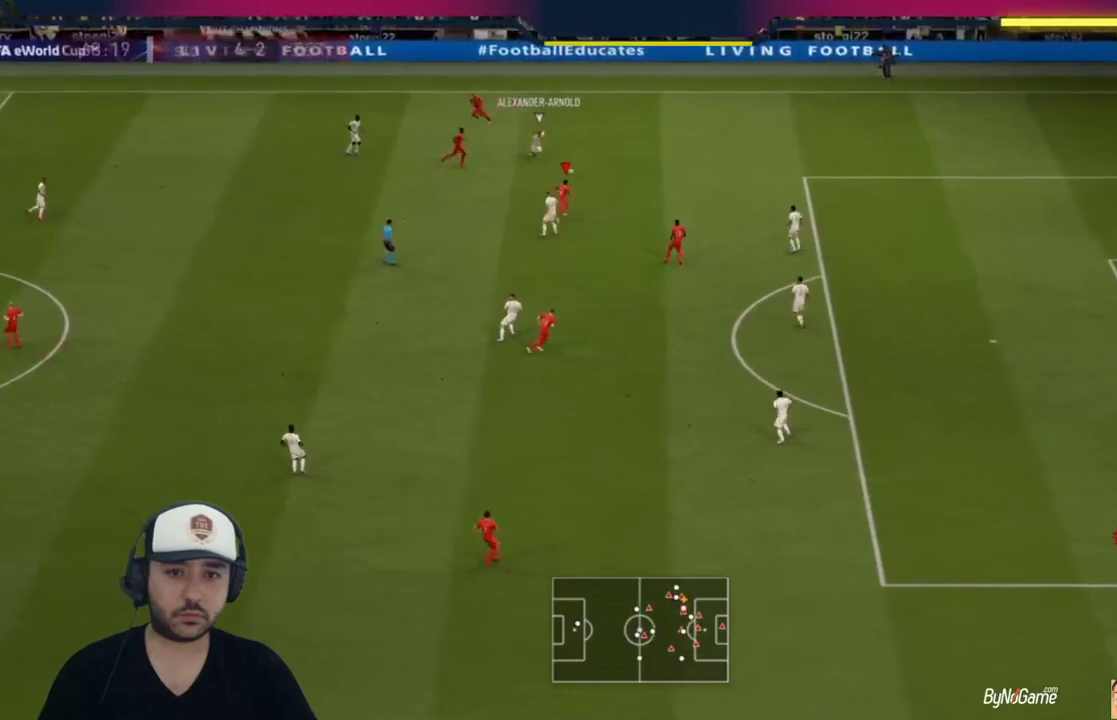
{"buttons": ["R1"], "left_stick": "up-right", "right_stick": "center", "events": []}
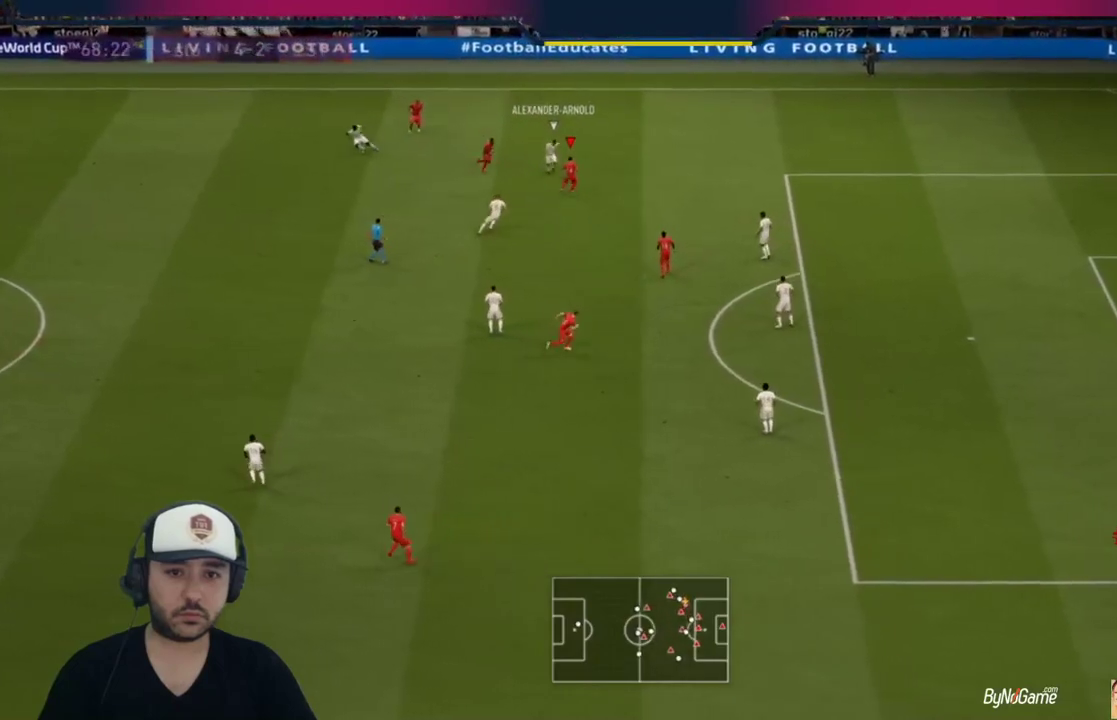
{"buttons": ["R1"], "left_stick": "right", "right_stick": "center", "events": [[500, "left_stick", "right"]]}
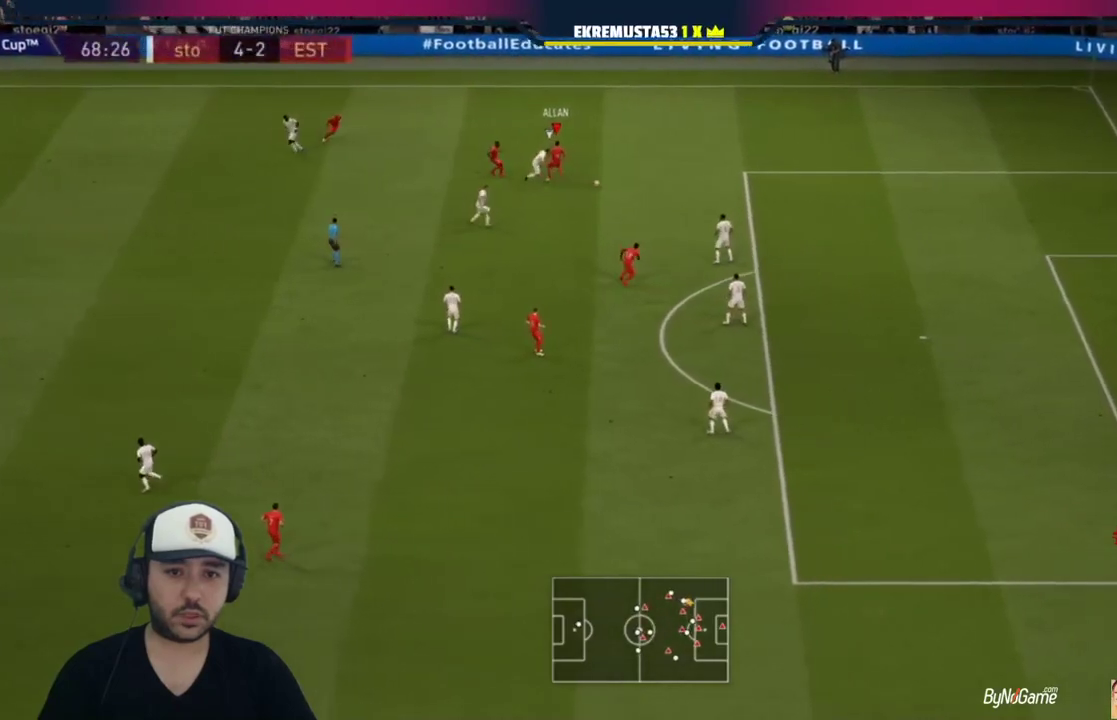
{"buttons": ["R1"], "left_stick": "right", "right_stick": "center", "events": []}
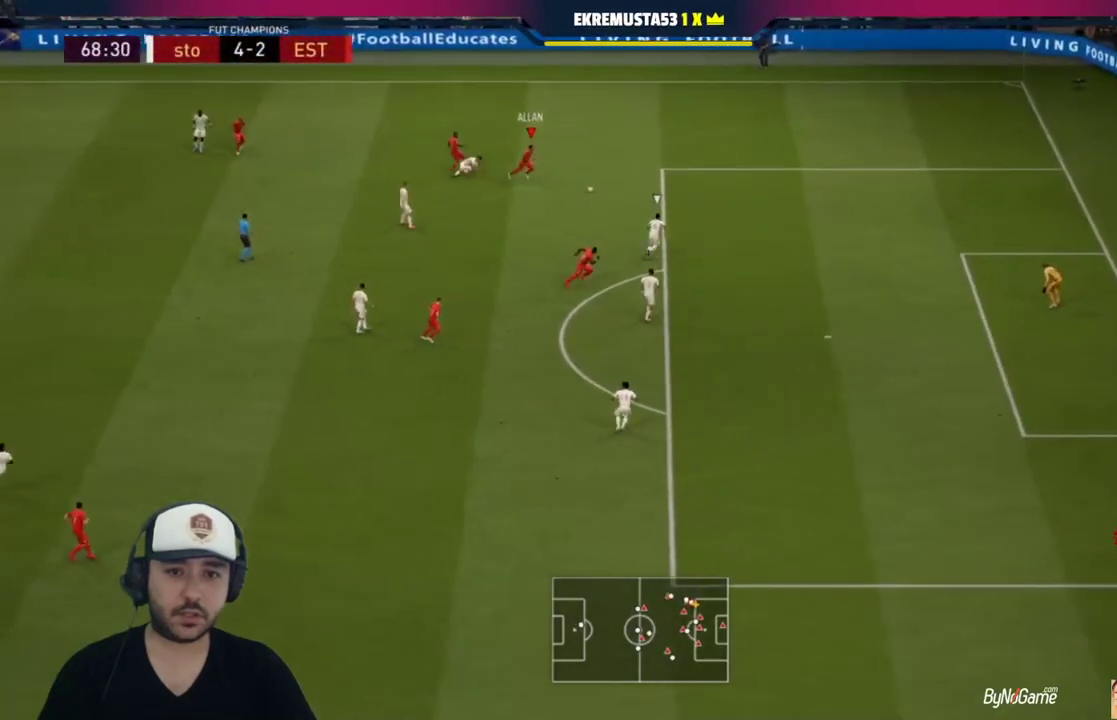
{"buttons": [], "left_stick": "down", "right_stick": "center", "events": [[133, "R1", "up"], [150, "left_stick", "down-right"], [367, "left_stick", "down"], [400, "CROSS", "down"], [400, "L1", "down"], [467, "CROSS", "up"], [500, "L1", "up"]]}
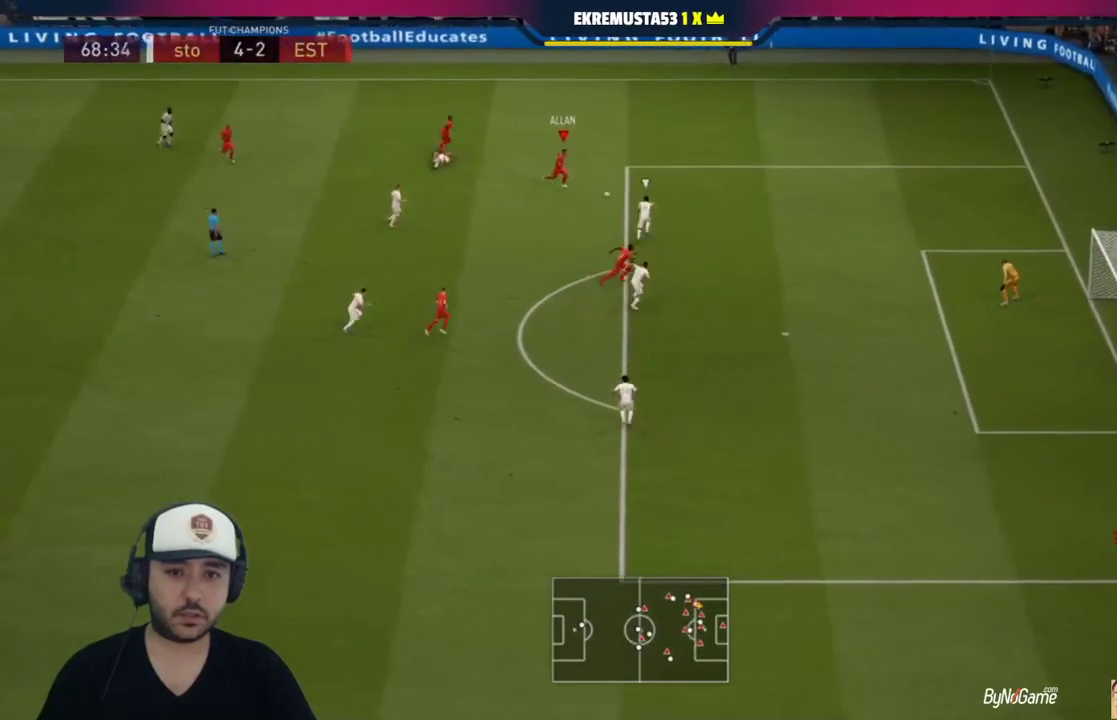
{"buttons": [], "left_stick": "center", "right_stick": "center", "events": [[450, "left_stick", "center"]]}
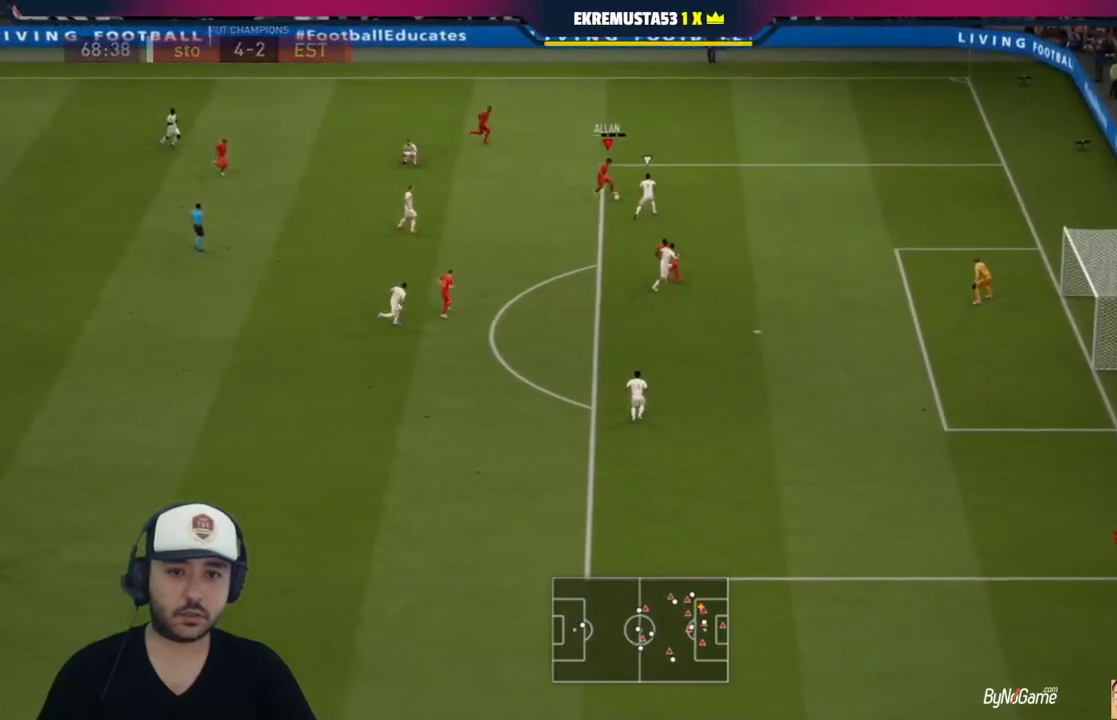
{"buttons": [], "left_stick": "up-right", "right_stick": "center", "events": [[83, "left_stick", "up-right"]]}
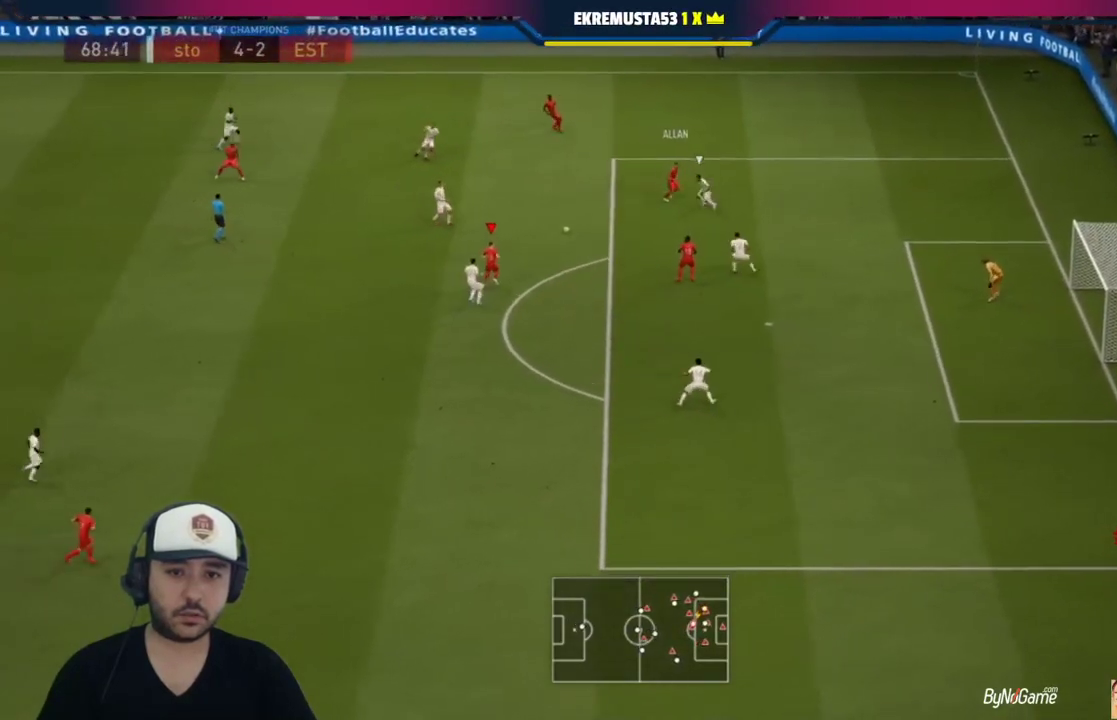
{"buttons": [], "left_stick": "down", "right_stick": "center", "events": [[50, "CROSS", "down"], [83, "left_stick", "down-right"], [150, "CROSS", "up"], [450, "left_stick", "down"]]}
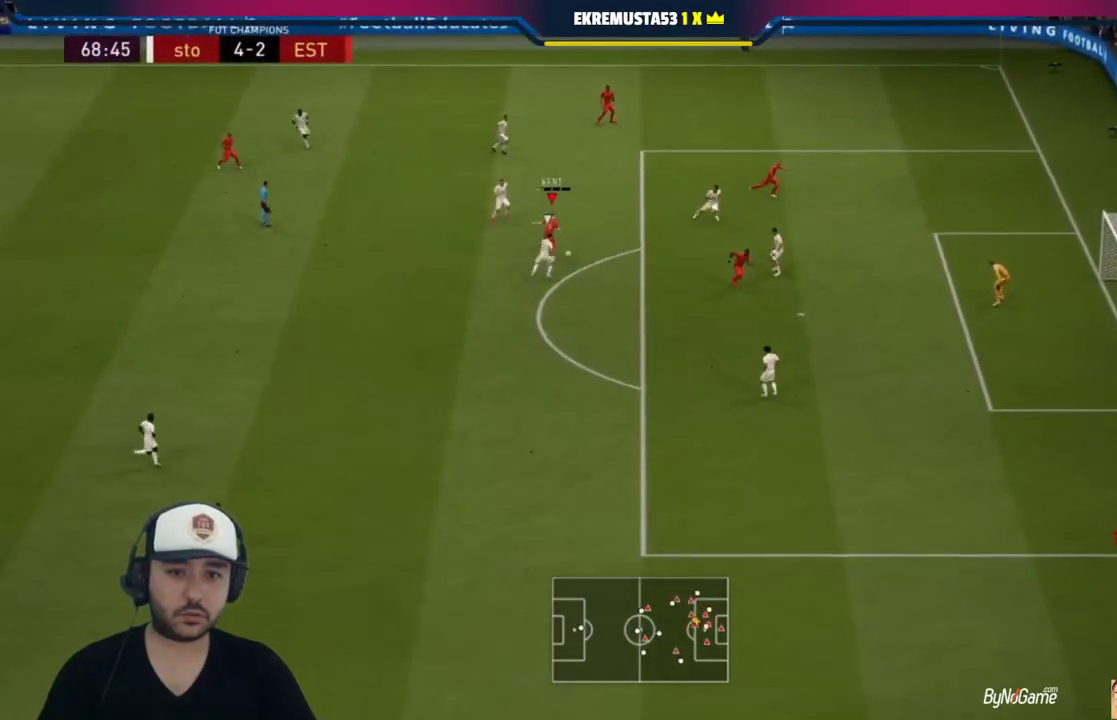
{"buttons": [], "left_stick": "down", "right_stick": "center", "events": []}
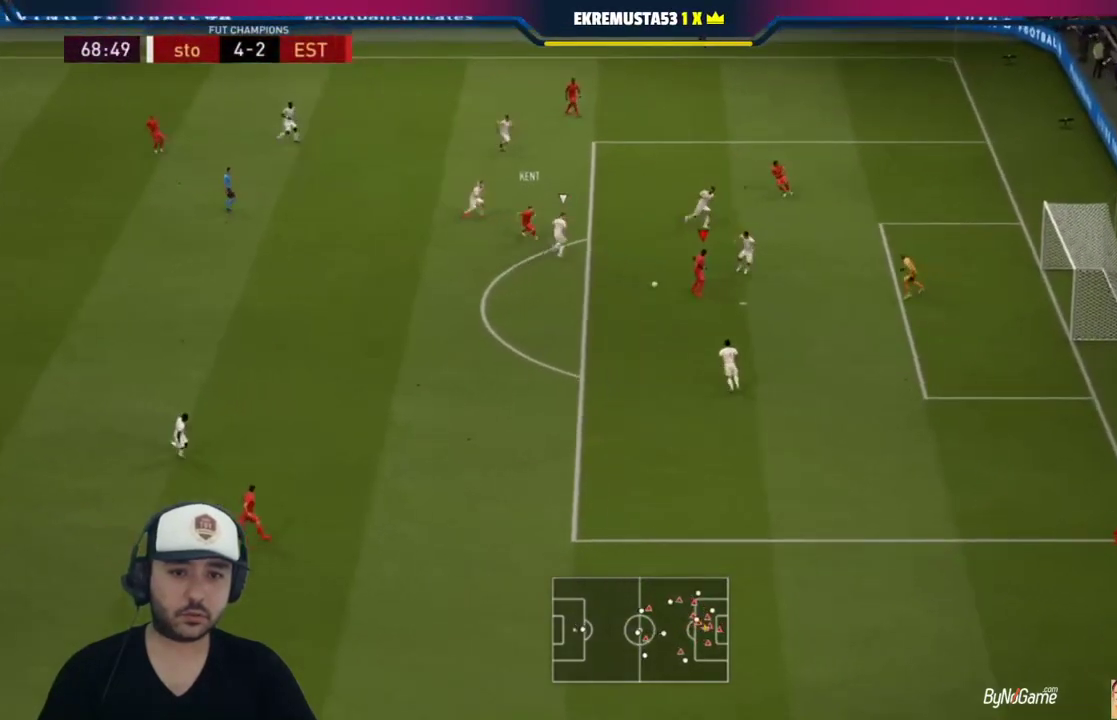
{"buttons": ["L3"], "left_stick": "down-right", "right_stick": "center", "events": [[200, "SQUARE", "down"], [200, "left_stick", "down-right"], [267, "L3", "down"], [367, "SQUARE", "up"]]}
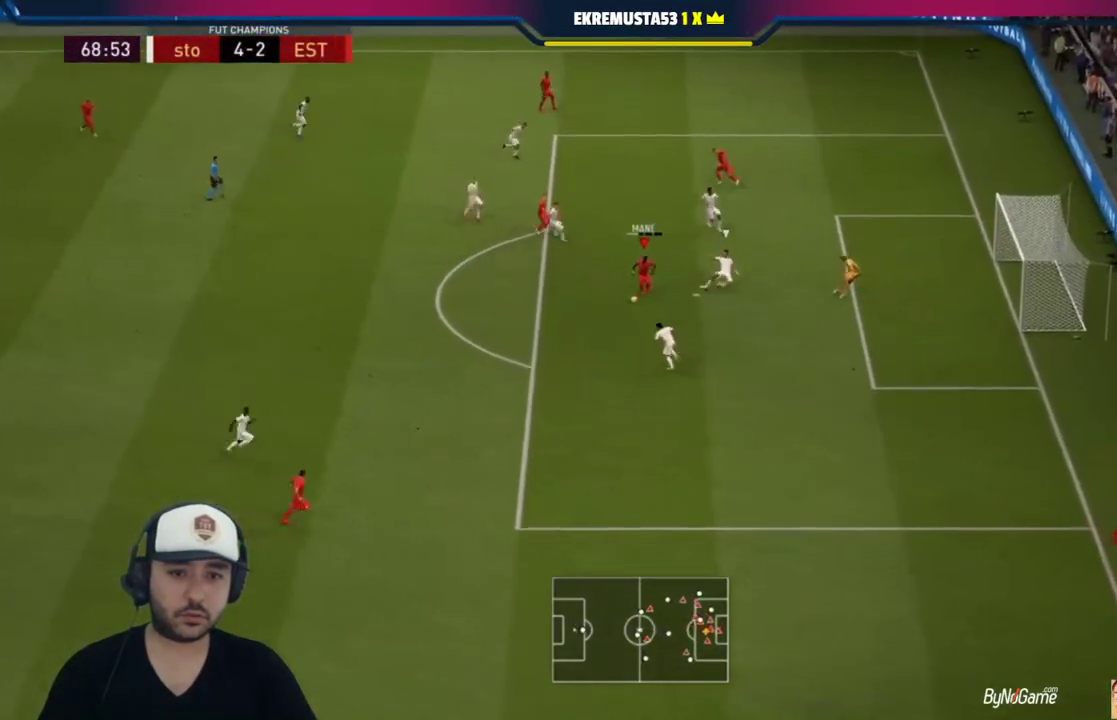
{"buttons": ["L3"], "left_stick": "down-right", "right_stick": "center", "events": []}
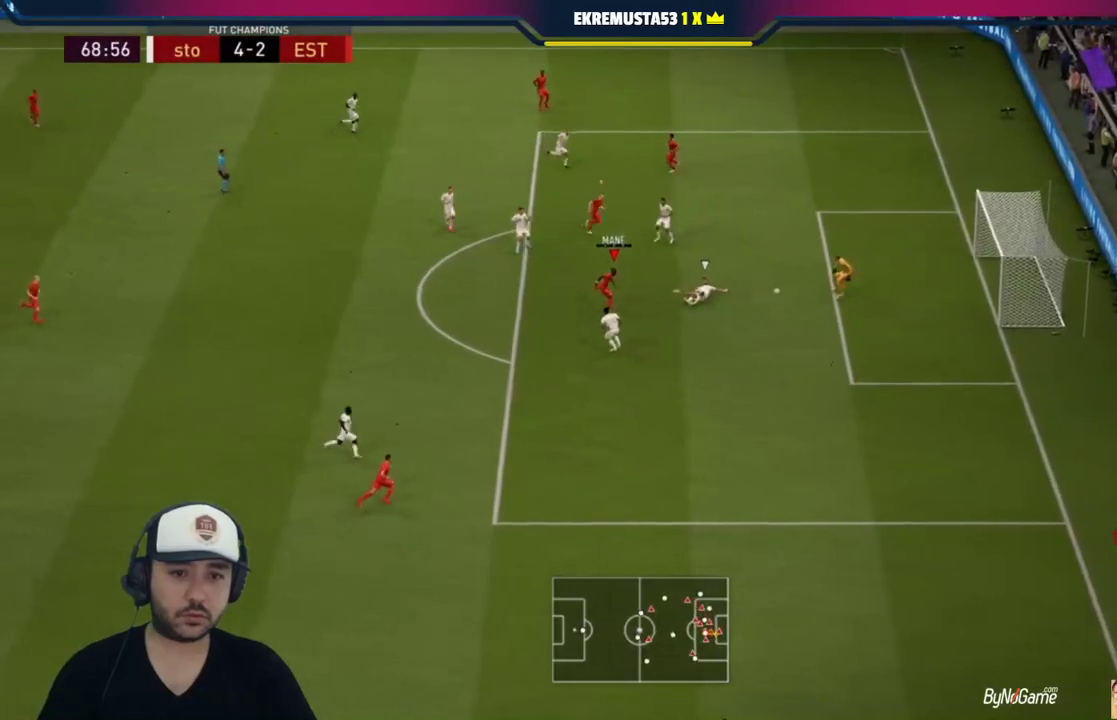
{"buttons": [], "left_stick": "center", "right_stick": "center", "events": [[300, "L3", "up"], [433, "left_stick", "center"]]}